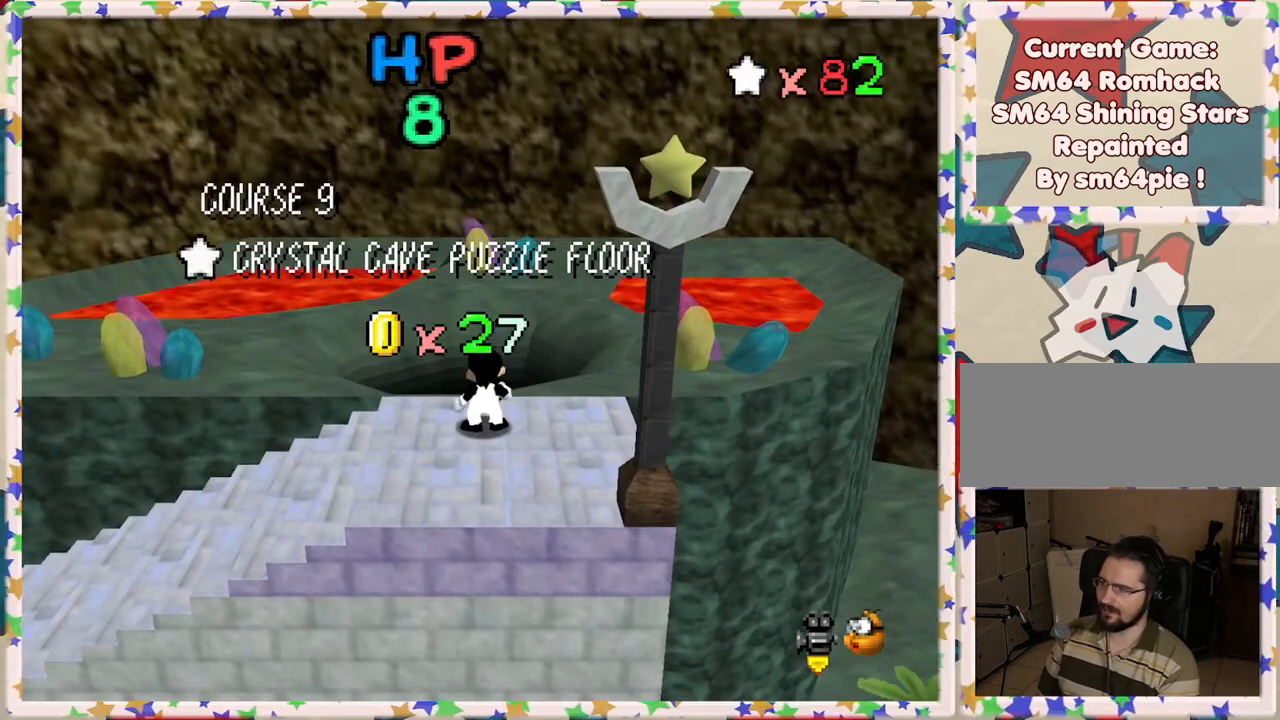
Gameplay with a controller (Nintendo layout); each line is a JSON object with the inputs held at the frame after it. "events" lists button and stick changes between this image and that frame as [ms after this image, input, new state], when the widget could be followed in between. Not read: L3 R3.
{"buttons": ["A"], "left_stick": "center", "events": [[33, "A", "down"], [133, "A", "up"], [217, "A", "down"], [350, "A", "up"], [400, "A", "down"]]}
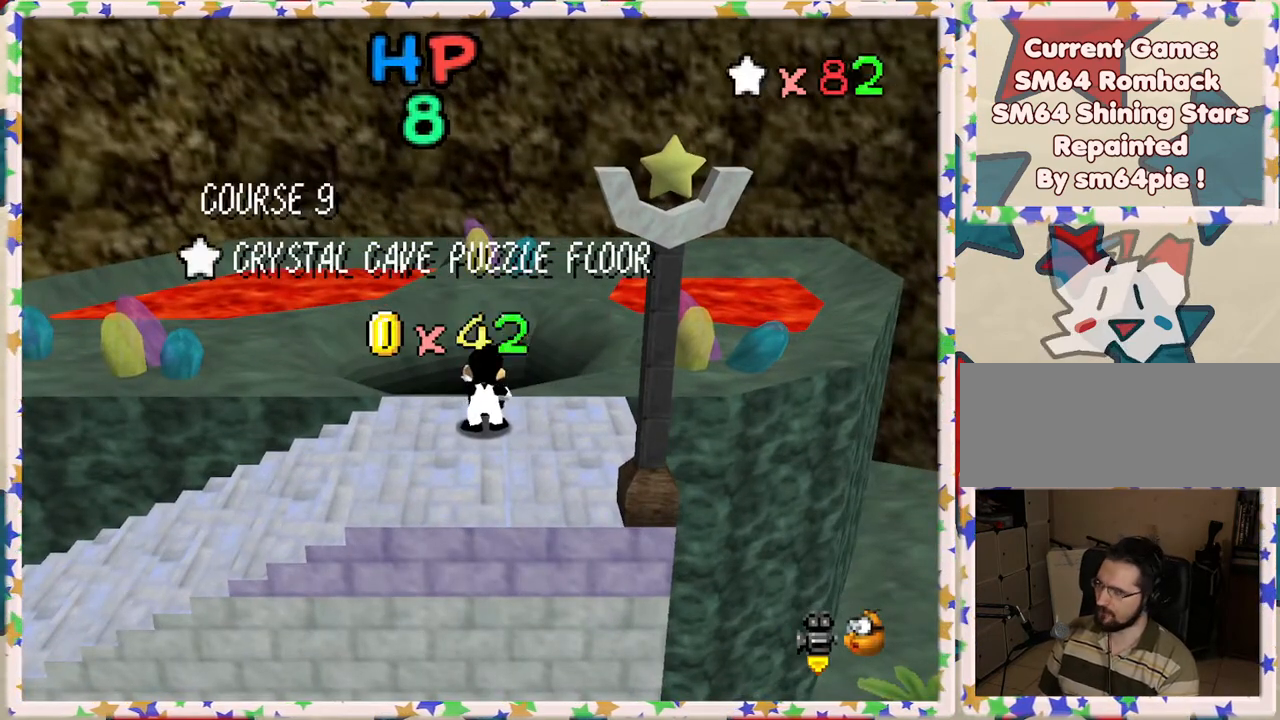
{"buttons": [], "left_stick": "center", "events": [[50, "A", "up"], [150, "A", "down"], [250, "A", "up"], [333, "A", "down"], [450, "A", "up"]]}
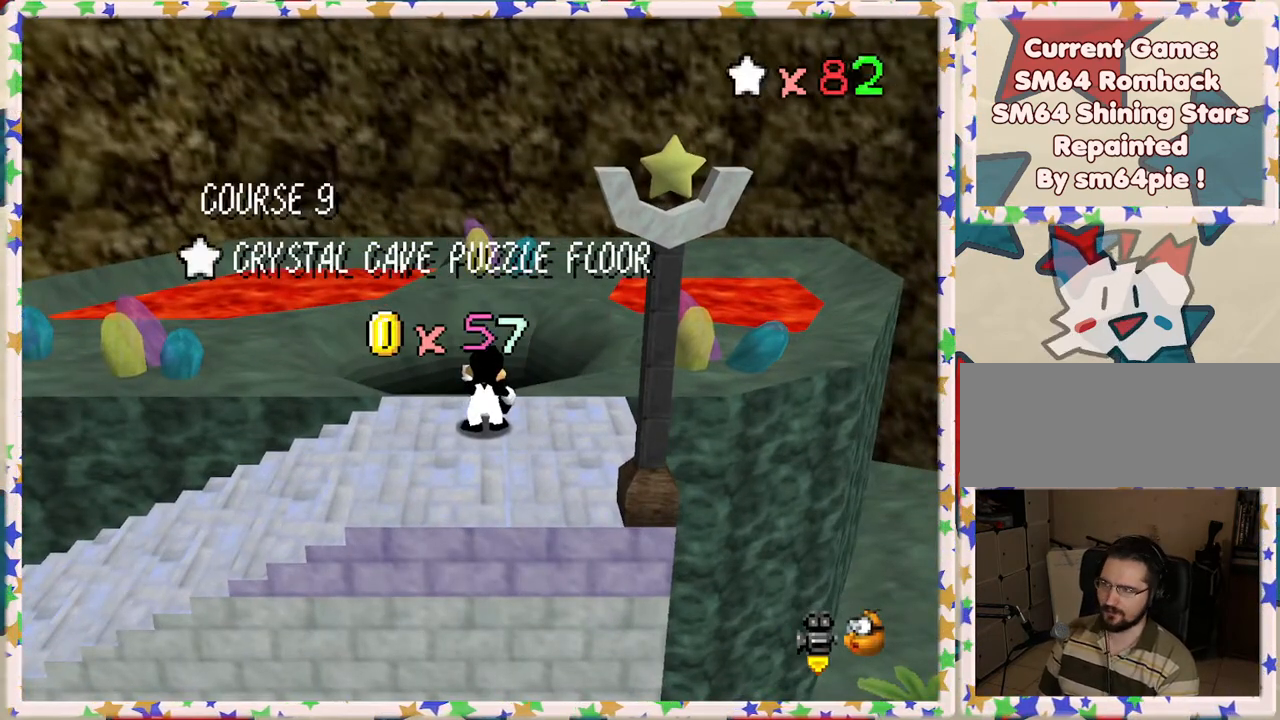
{"buttons": [], "left_stick": "center", "events": [[50, "A", "down"], [150, "A", "up"], [283, "A", "down"], [383, "A", "up"]]}
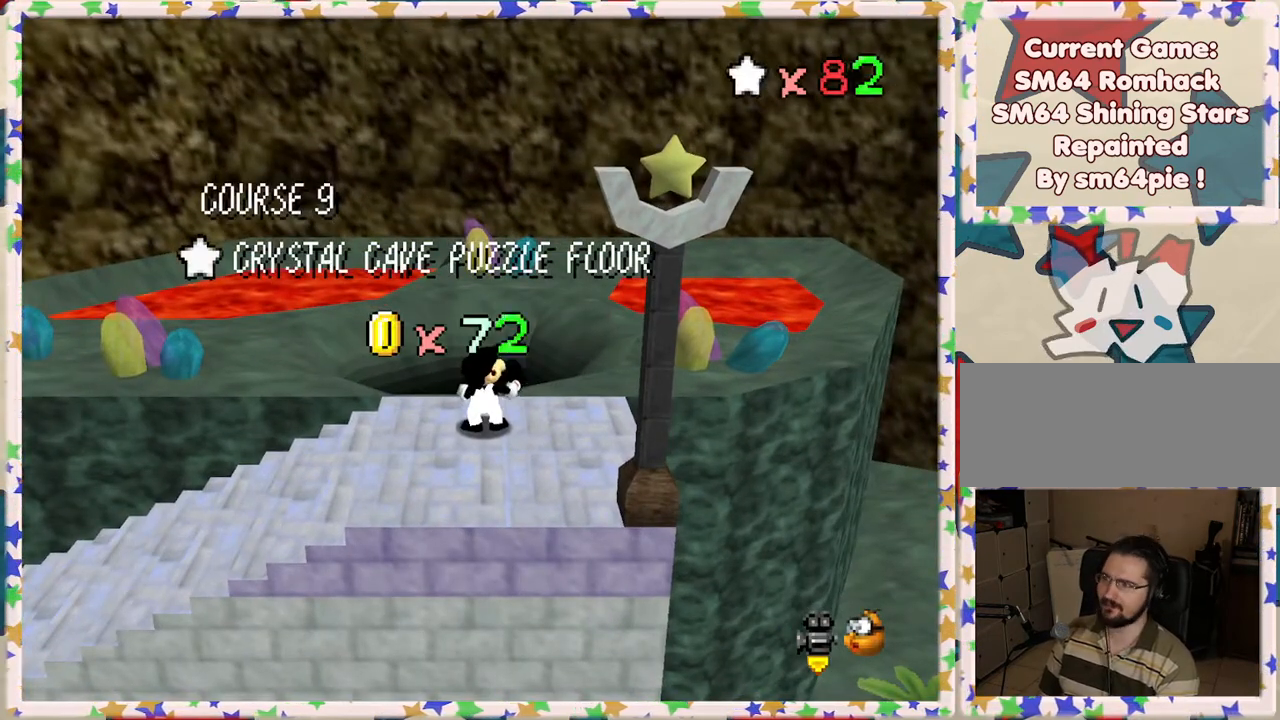
{"buttons": [], "left_stick": "center", "events": [[17, "A", "down"], [133, "A", "up"], [317, "A", "down"], [450, "A", "up"]]}
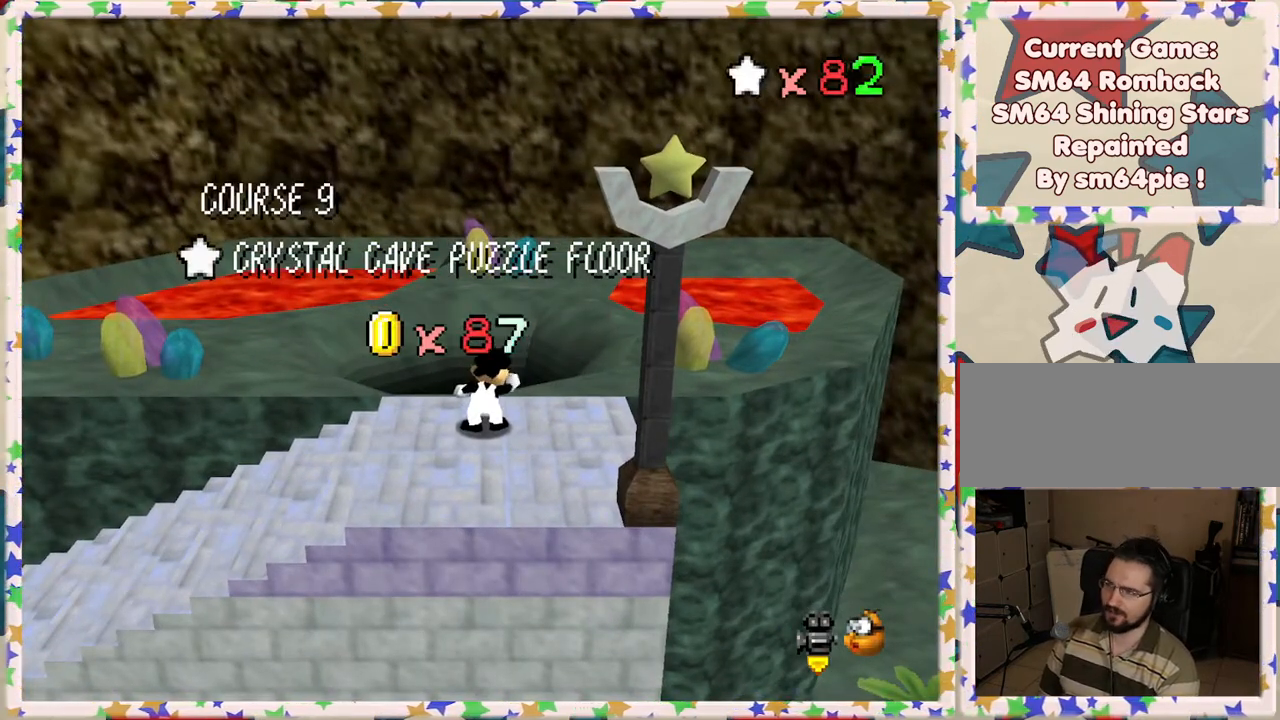
{"buttons": ["A"], "left_stick": "center", "events": [[183, "A", "down"], [317, "A", "up"], [433, "A", "down"]]}
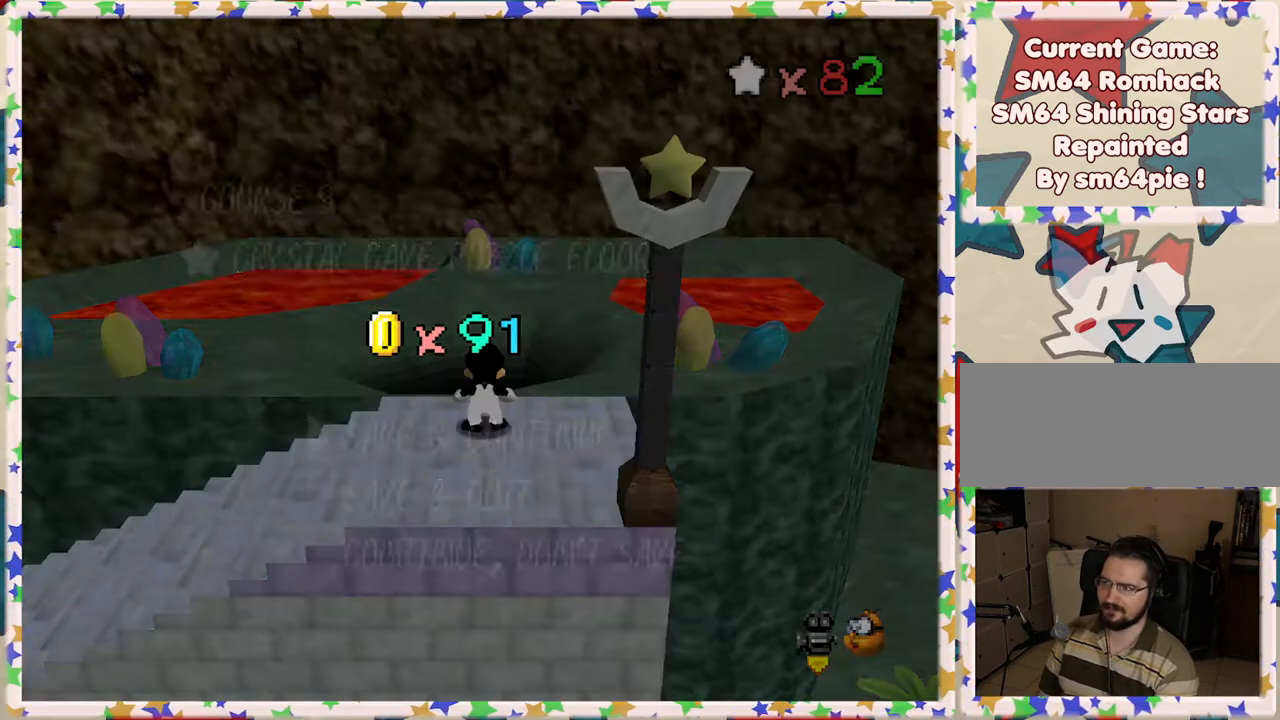
{"buttons": [], "left_stick": "center", "events": [[33, "A", "up"], [133, "A", "down"], [267, "A", "up"]]}
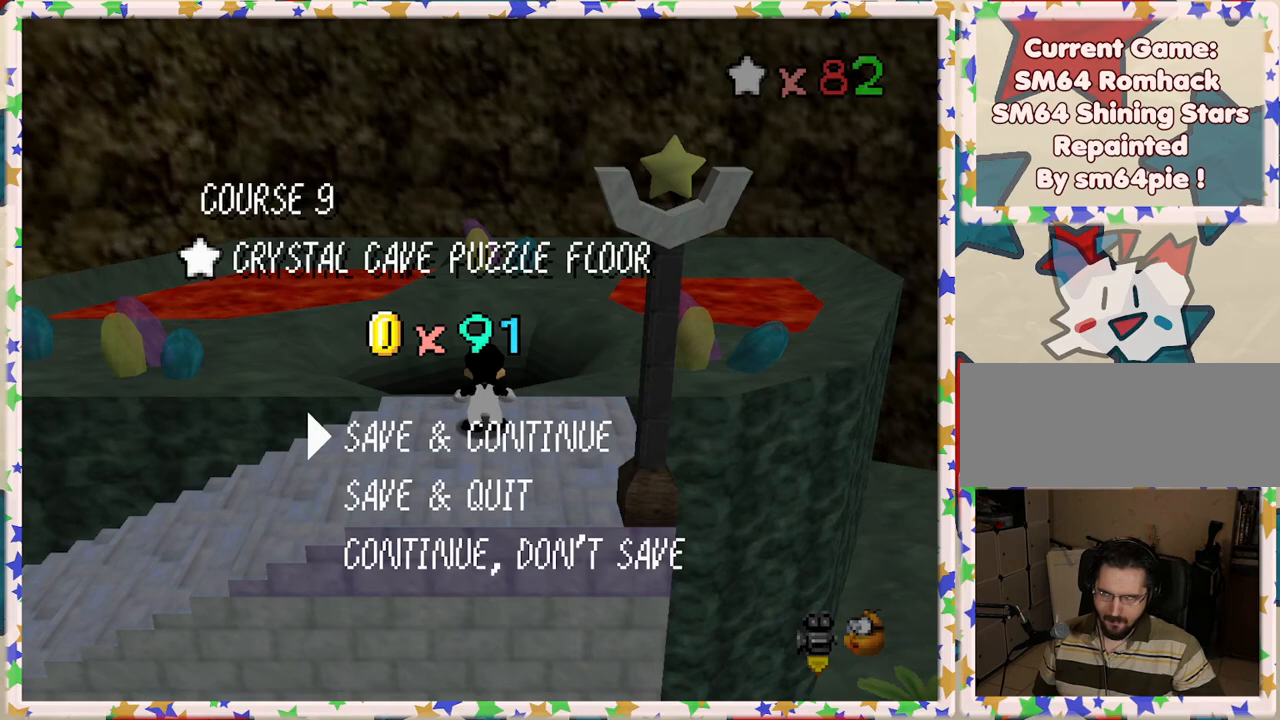
{"buttons": [], "left_stick": "center", "events": []}
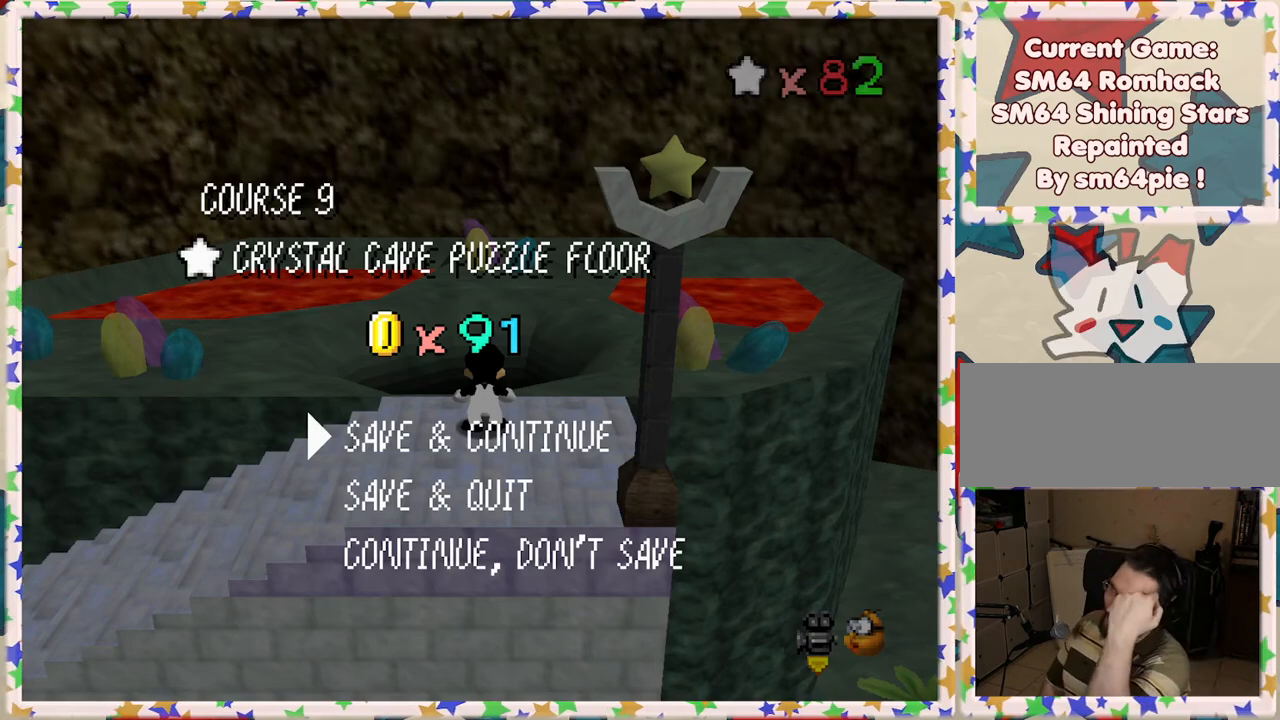
{"buttons": [], "left_stick": "center", "events": []}
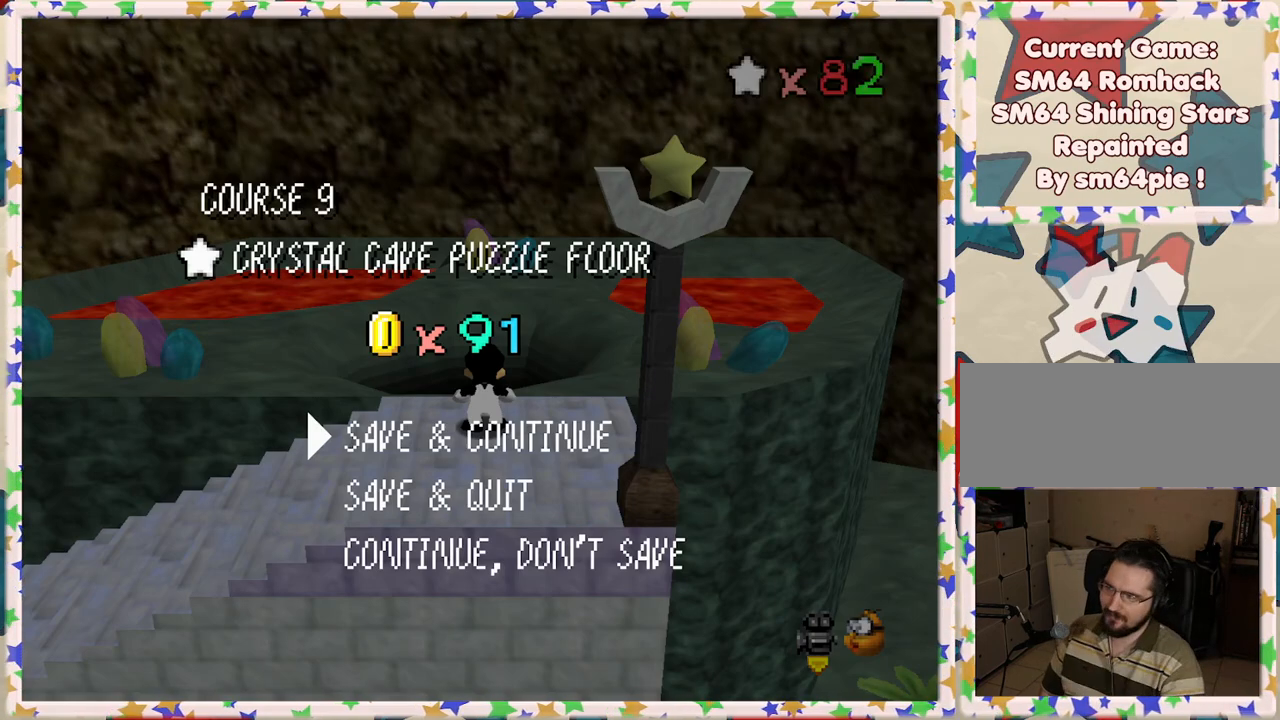
{"buttons": ["A"], "left_stick": "center", "events": [[400, "A", "down"]]}
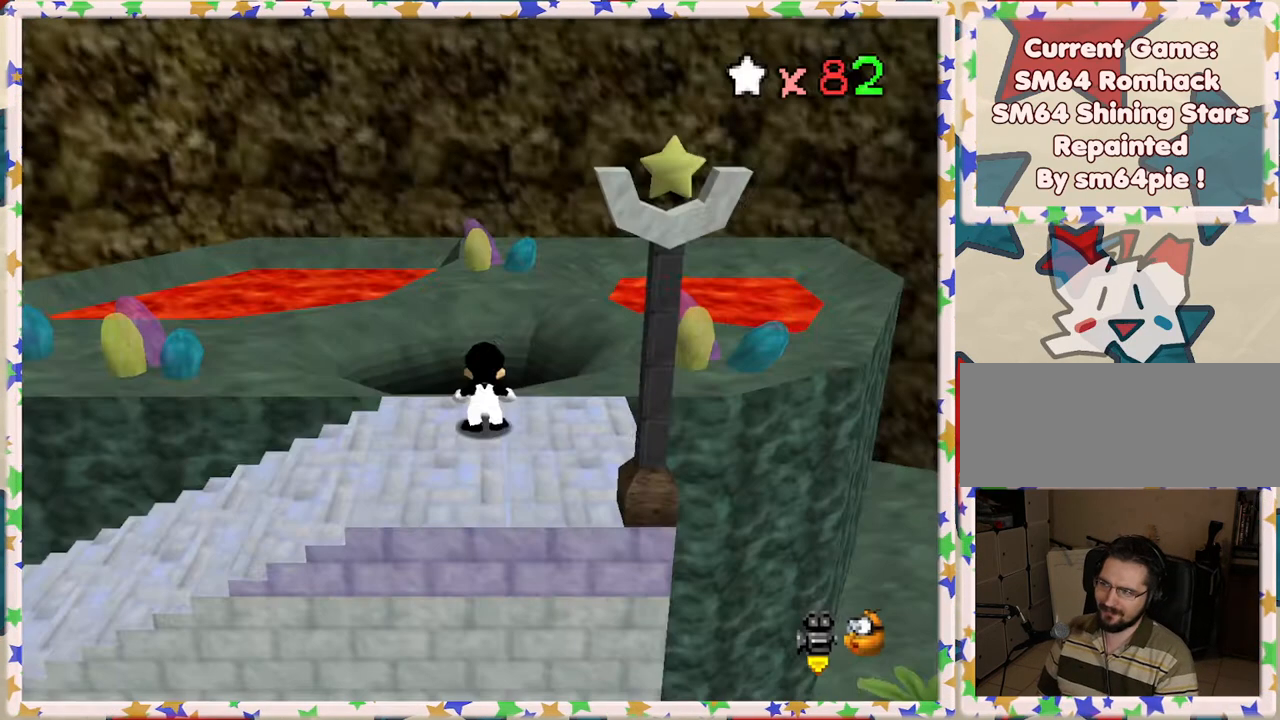
{"buttons": [], "left_stick": "up", "events": [[17, "A", "up"], [33, "left_stick", "up"], [333, "A", "down"], [467, "A", "up"]]}
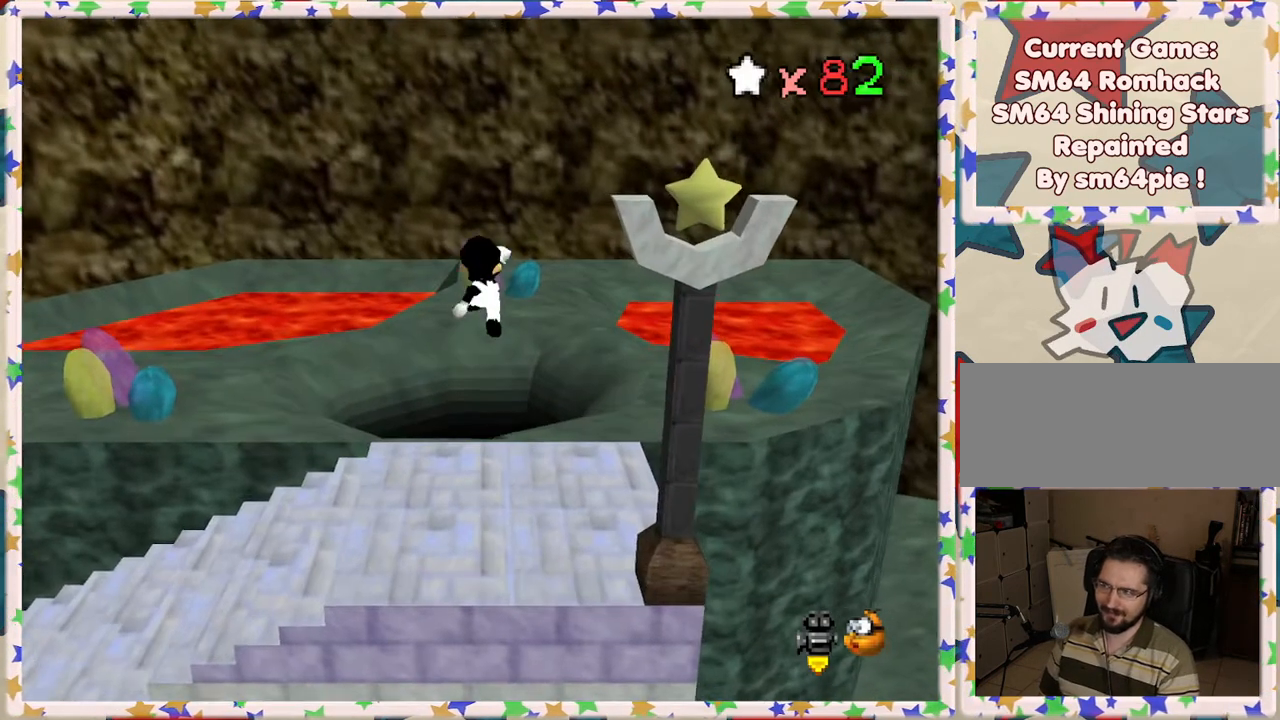
{"buttons": [], "left_stick": "down", "events": [[67, "left_stick", "center"], [350, "left_stick", "down"]]}
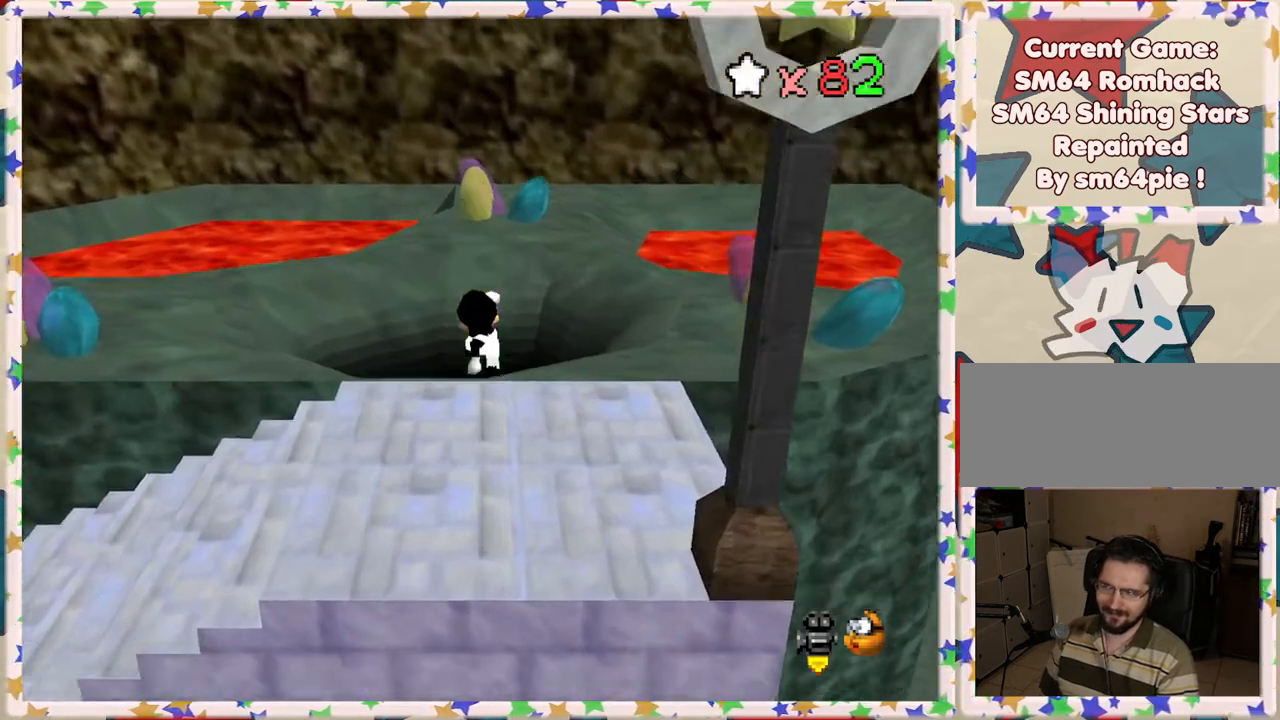
{"buttons": [], "left_stick": "center", "events": [[83, "left_stick", "center"], [300, "A", "down"], [467, "A", "up"]]}
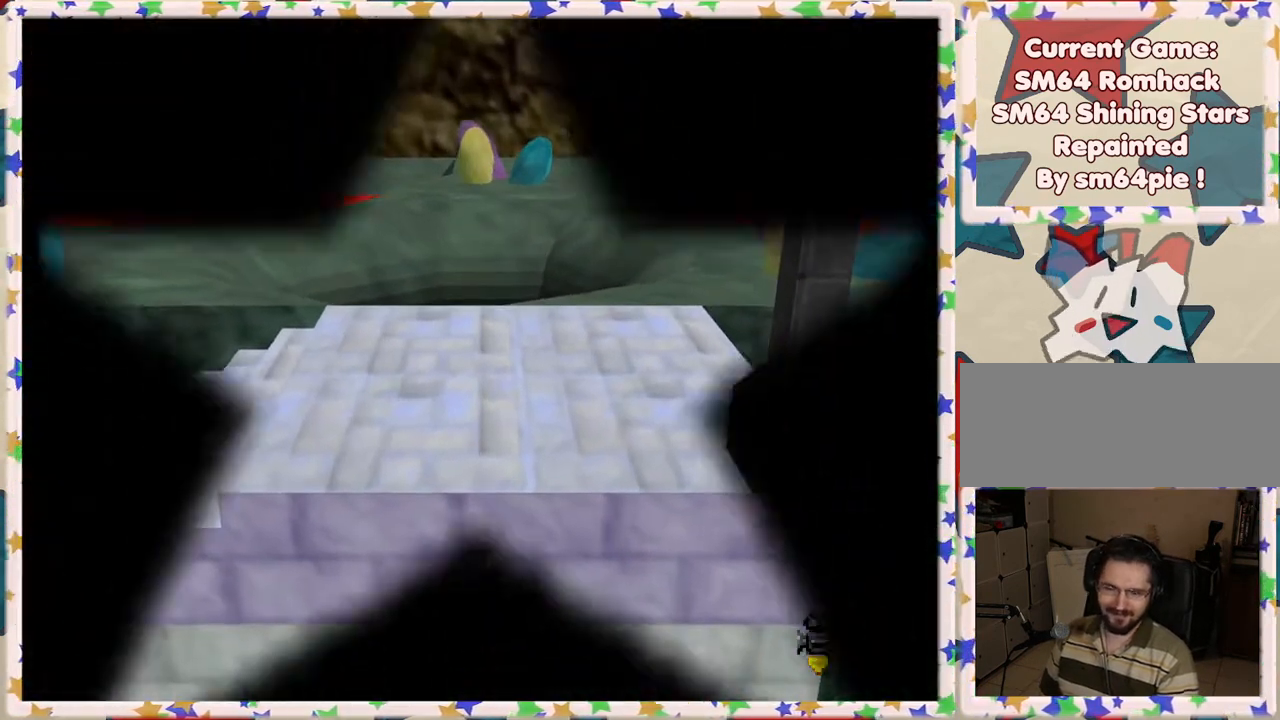
{"buttons": [], "left_stick": "center", "events": [[367, "A", "down"], [467, "A", "up"]]}
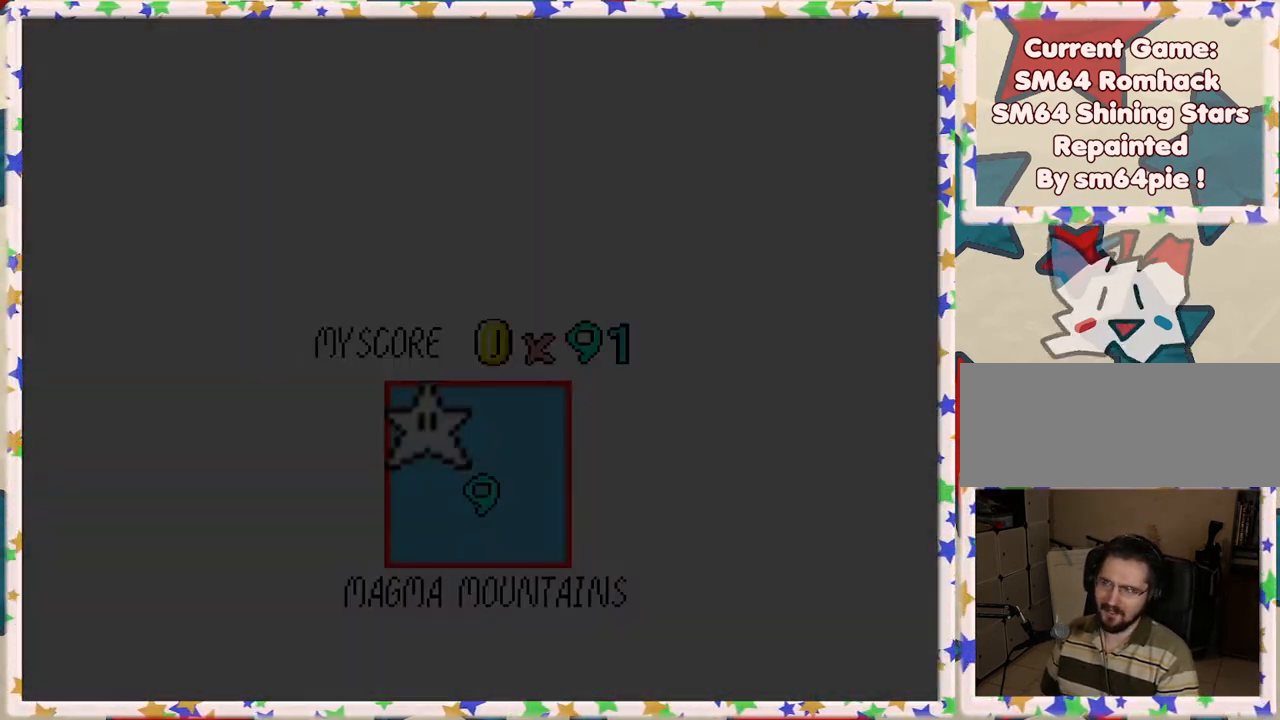
{"buttons": [], "left_stick": "center", "events": []}
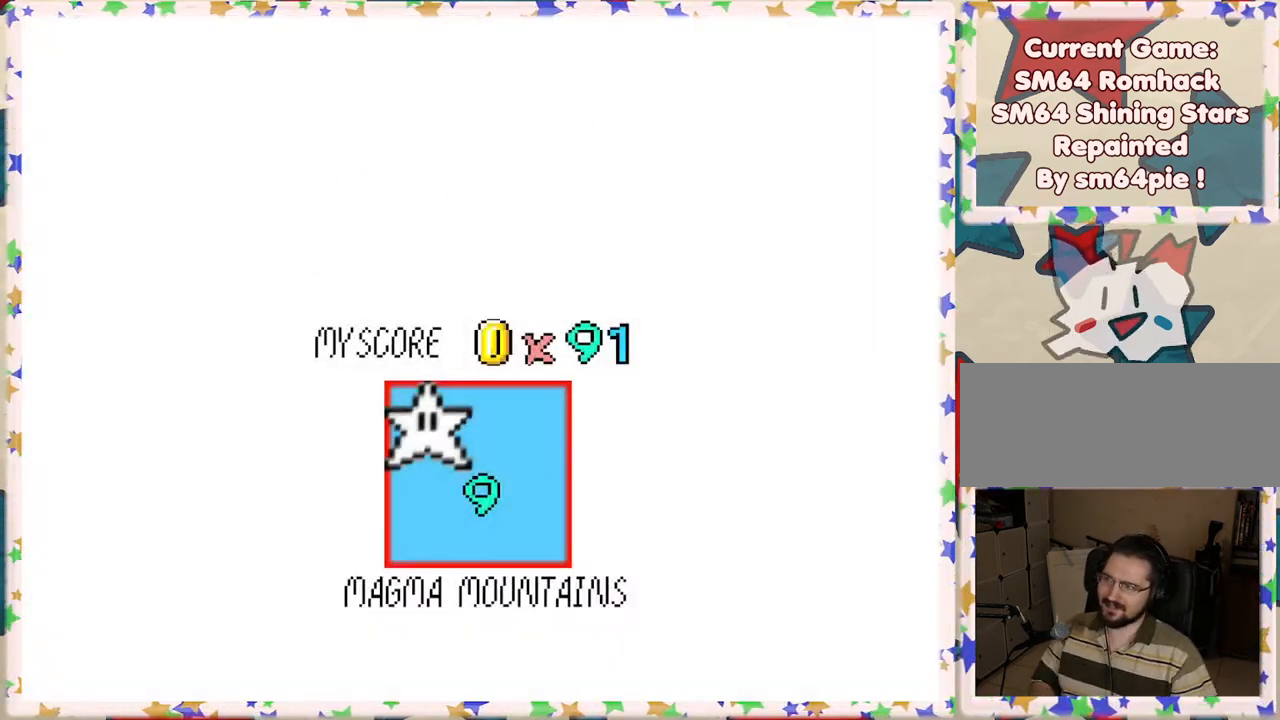
{"buttons": [], "left_stick": "center", "events": []}
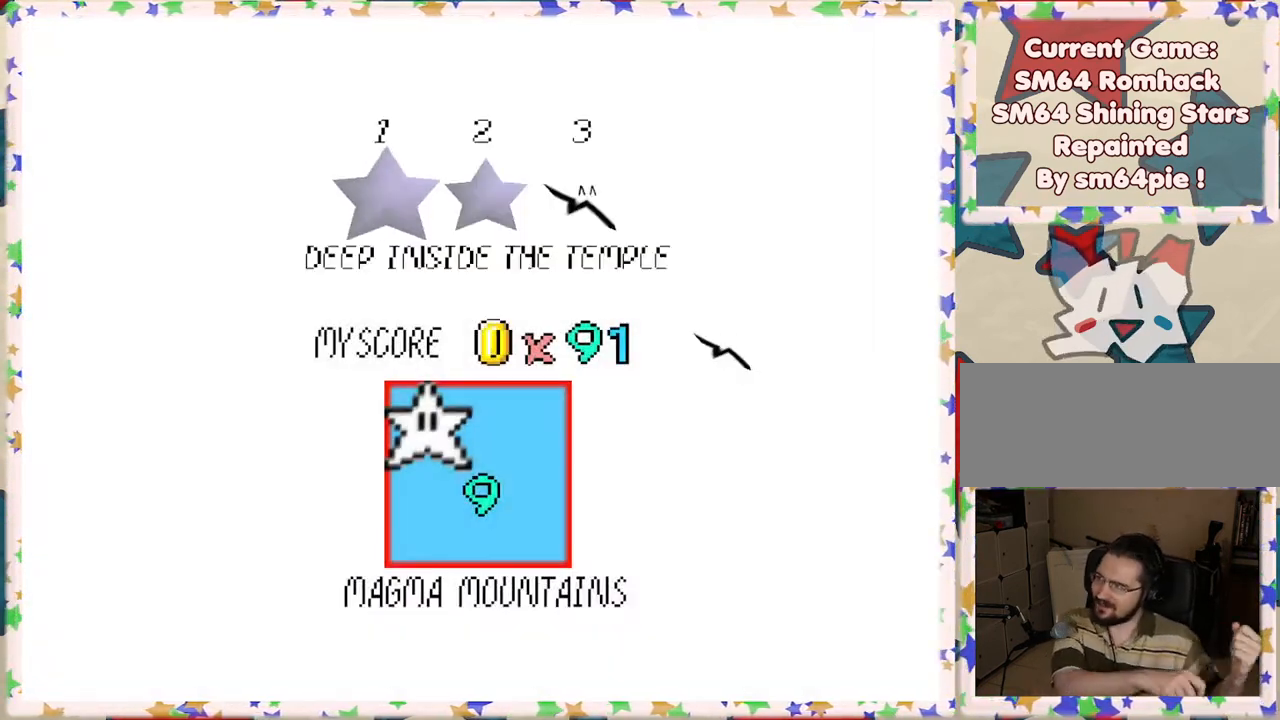
{"buttons": [], "left_stick": "center", "events": []}
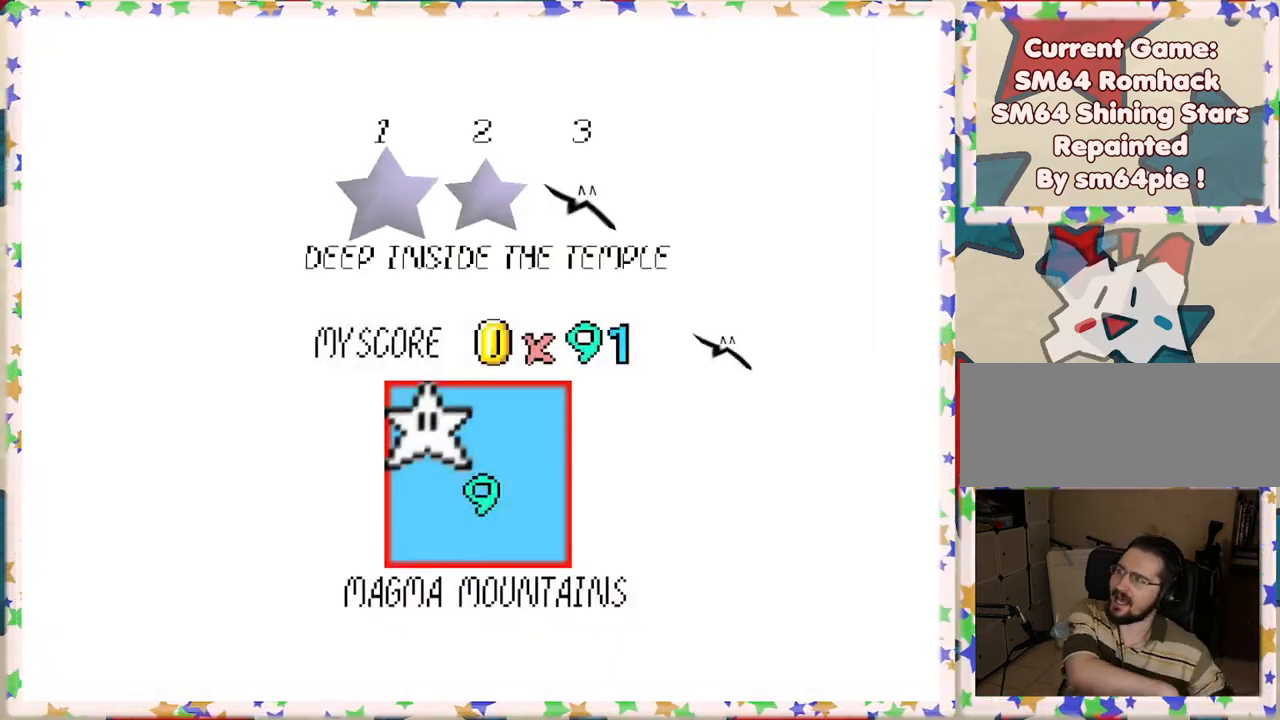
{"buttons": [], "left_stick": "center", "events": []}
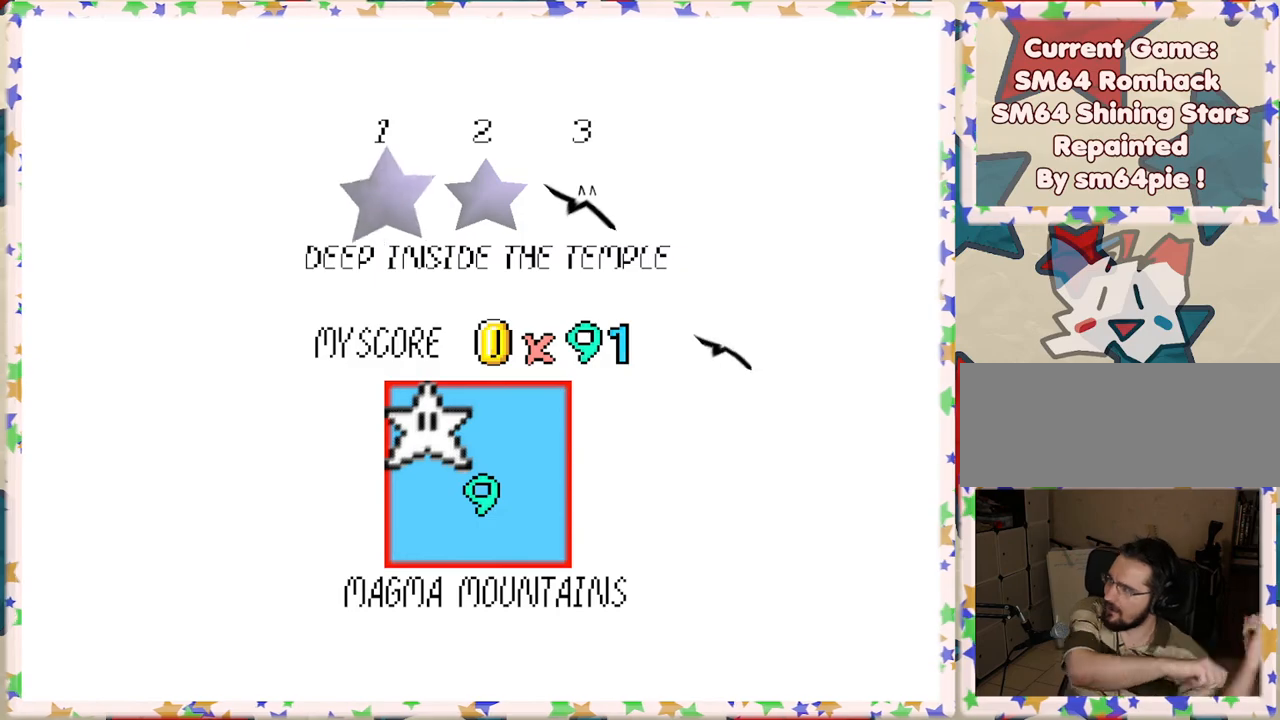
{"buttons": [], "left_stick": "center", "events": []}
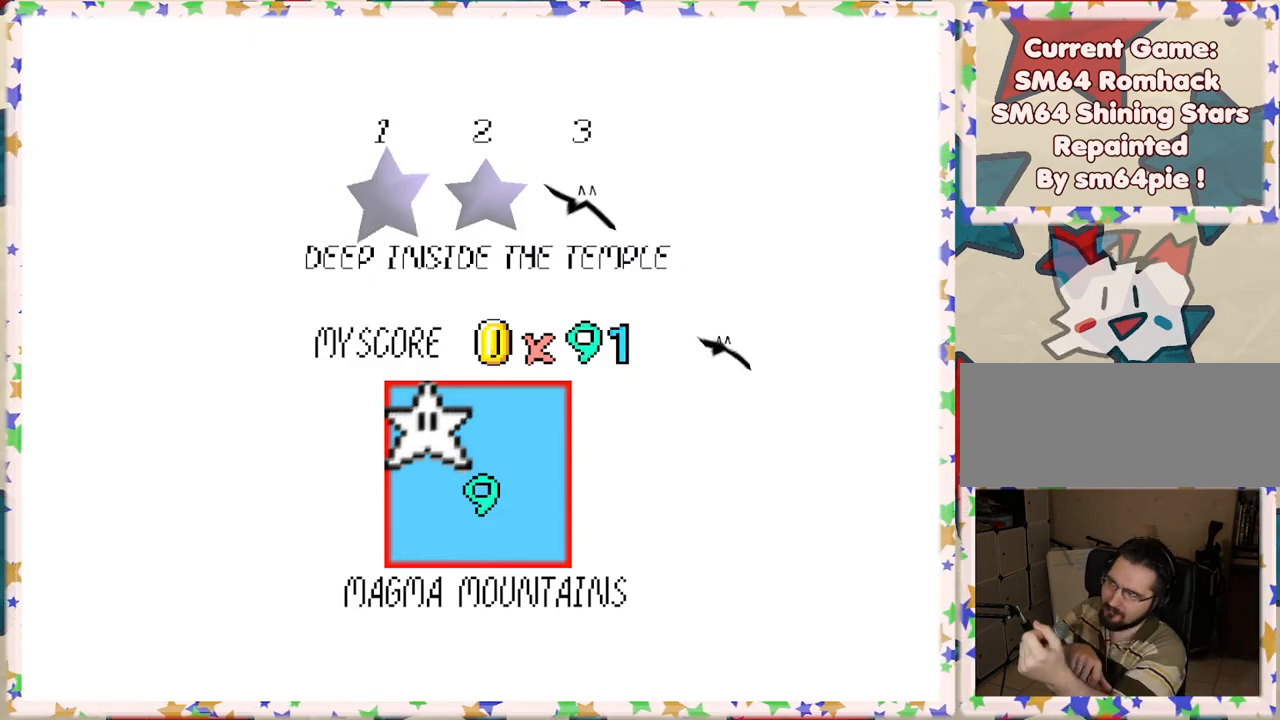
{"buttons": [], "left_stick": "center", "events": []}
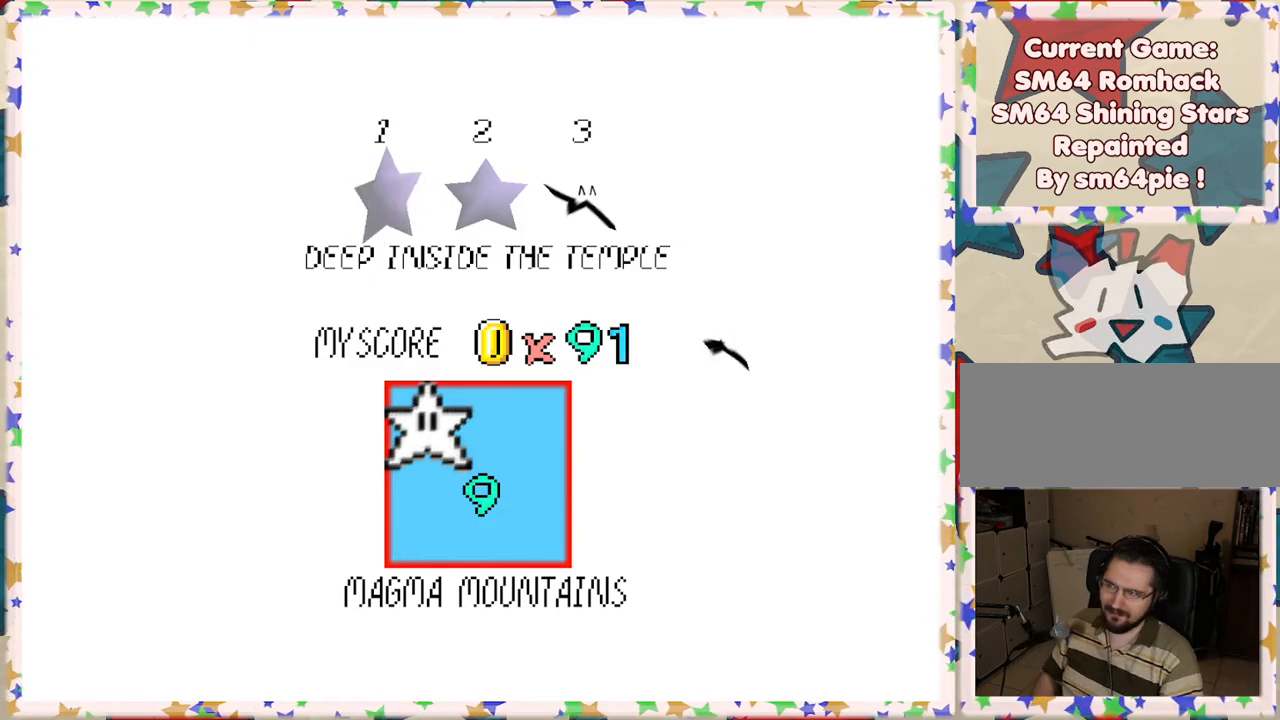
{"buttons": [], "left_stick": "center", "events": [[283, "A", "down"], [400, "A", "up"]]}
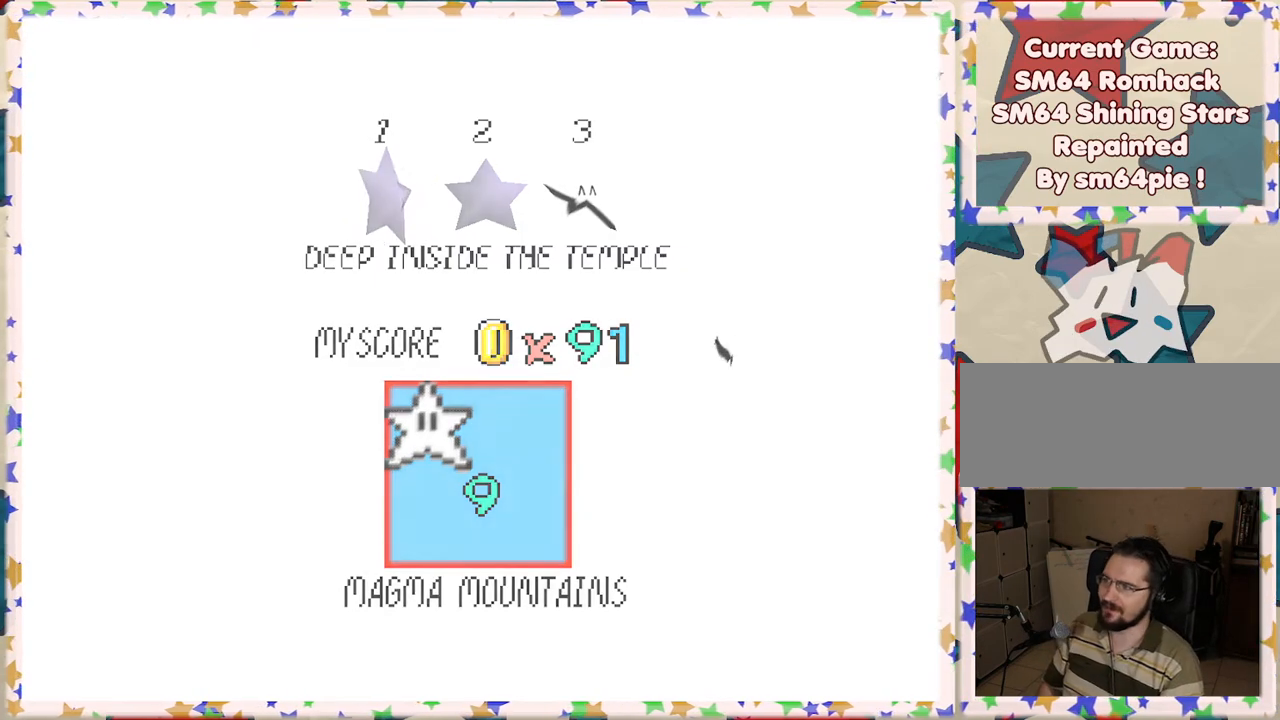
{"buttons": [], "left_stick": "center", "events": []}
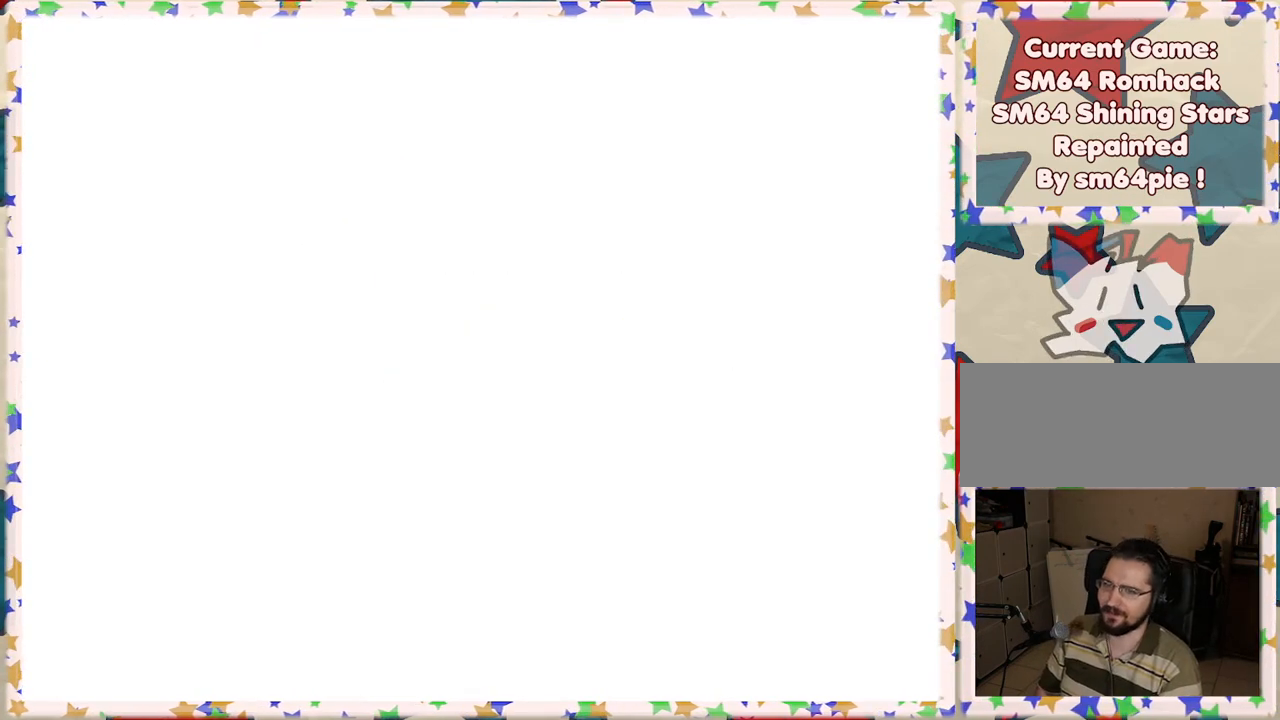
{"buttons": [], "left_stick": "center", "events": []}
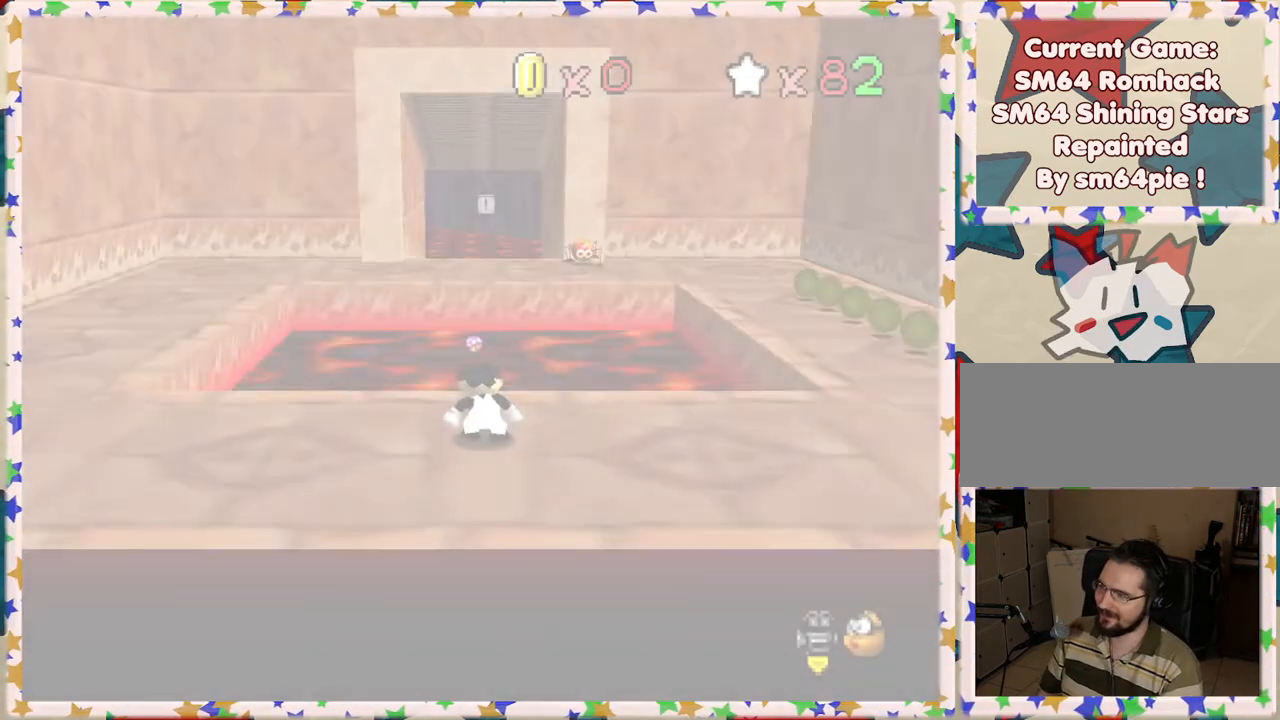
{"buttons": [], "left_stick": "right", "events": [[333, "left_stick", "down-right"], [450, "left_stick", "right"]]}
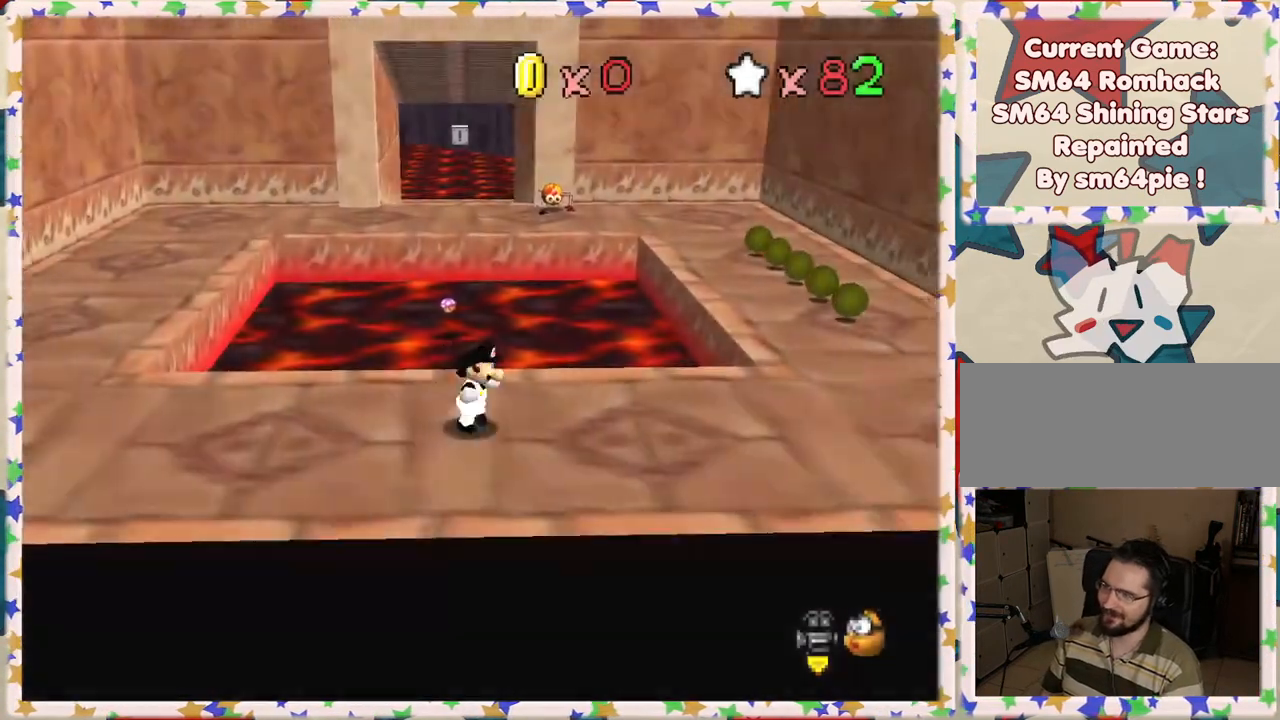
{"buttons": [], "left_stick": "right", "events": []}
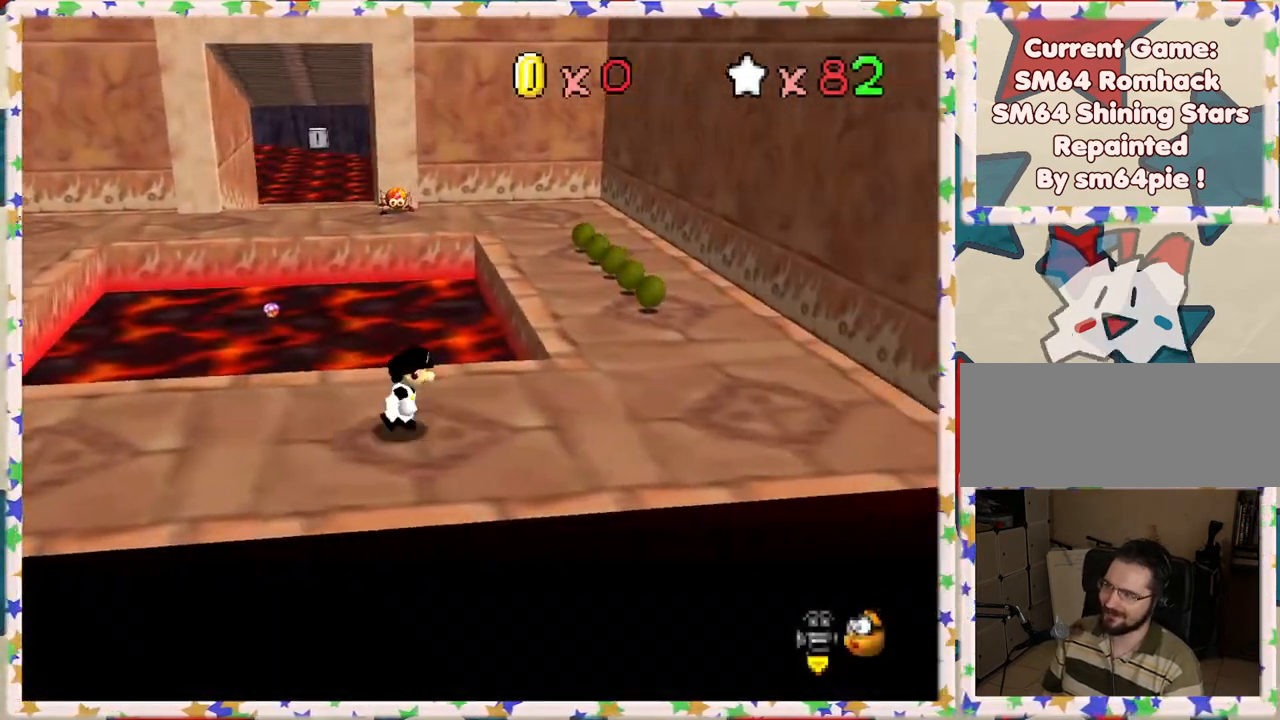
{"buttons": ["A", "Z"], "left_stick": "up-left", "events": [[133, "left_stick", "up"], [333, "Z", "down"], [367, "A", "down"], [500, "left_stick", "up-left"]]}
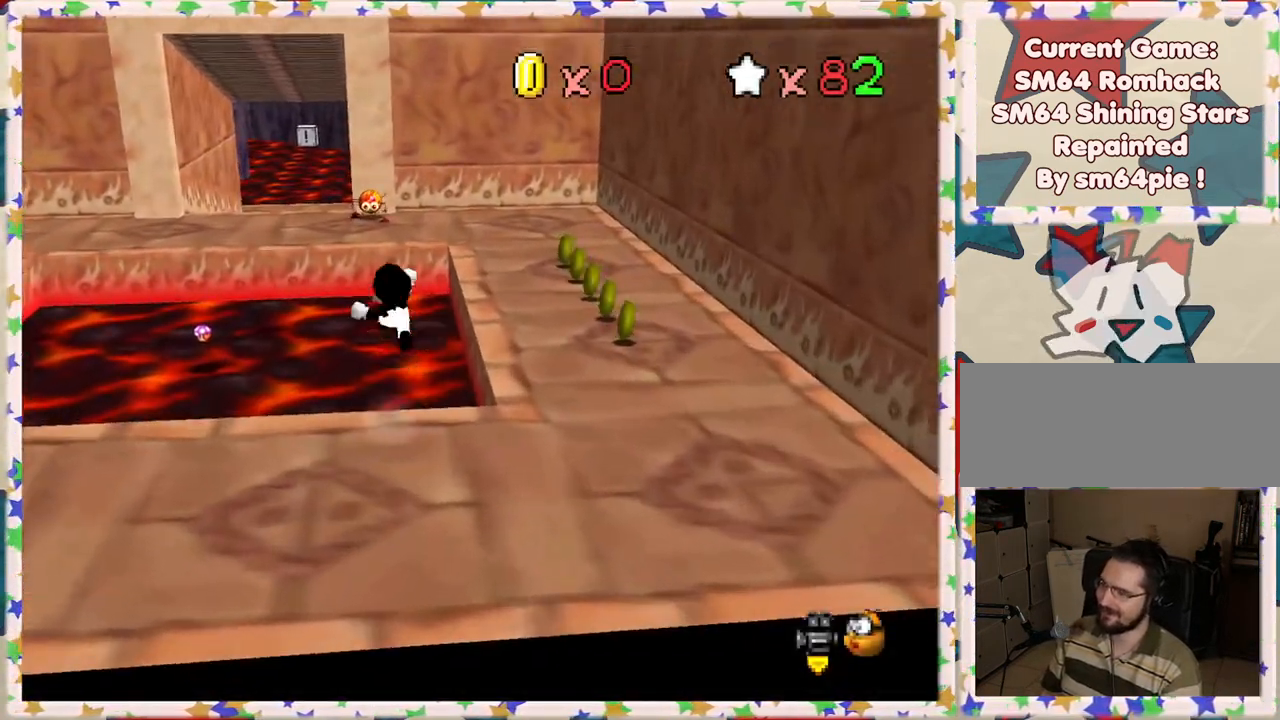
{"buttons": ["A"], "left_stick": "left", "events": [[450, "left_stick", "left"], [483, "Z", "up"]]}
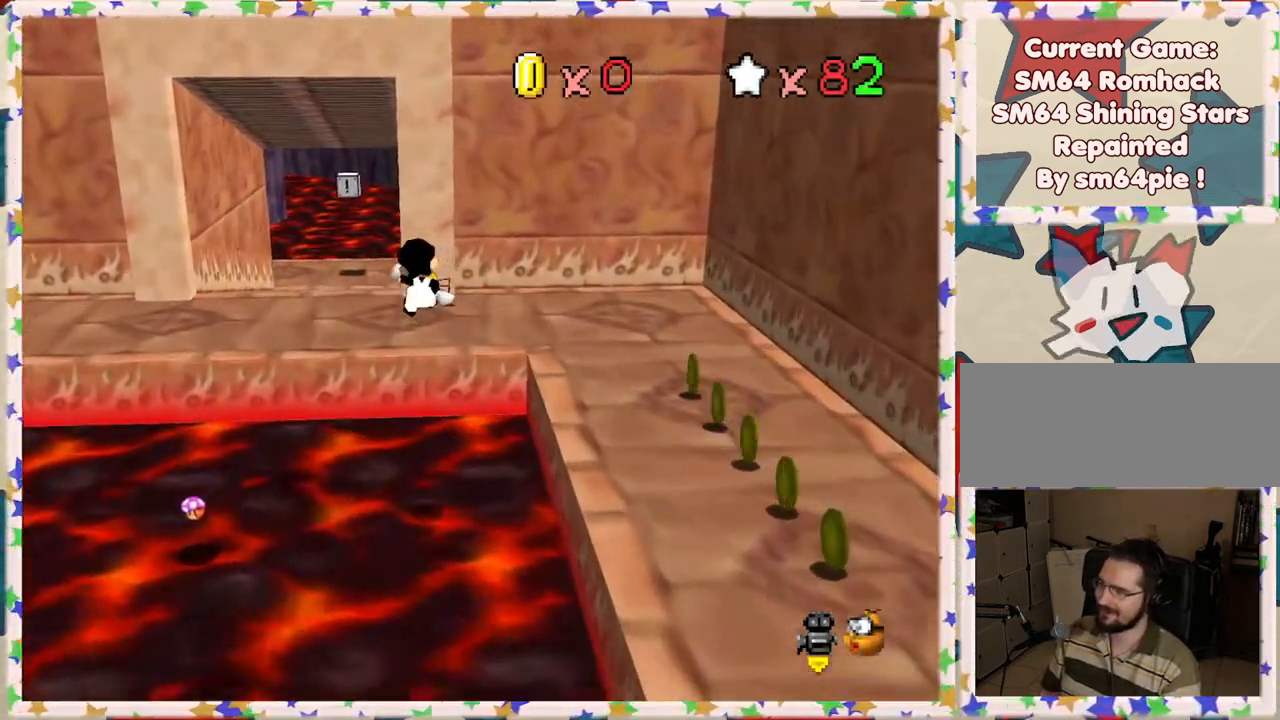
{"buttons": [], "left_stick": "up-left", "events": [[100, "A", "up"], [467, "left_stick", "up-left"]]}
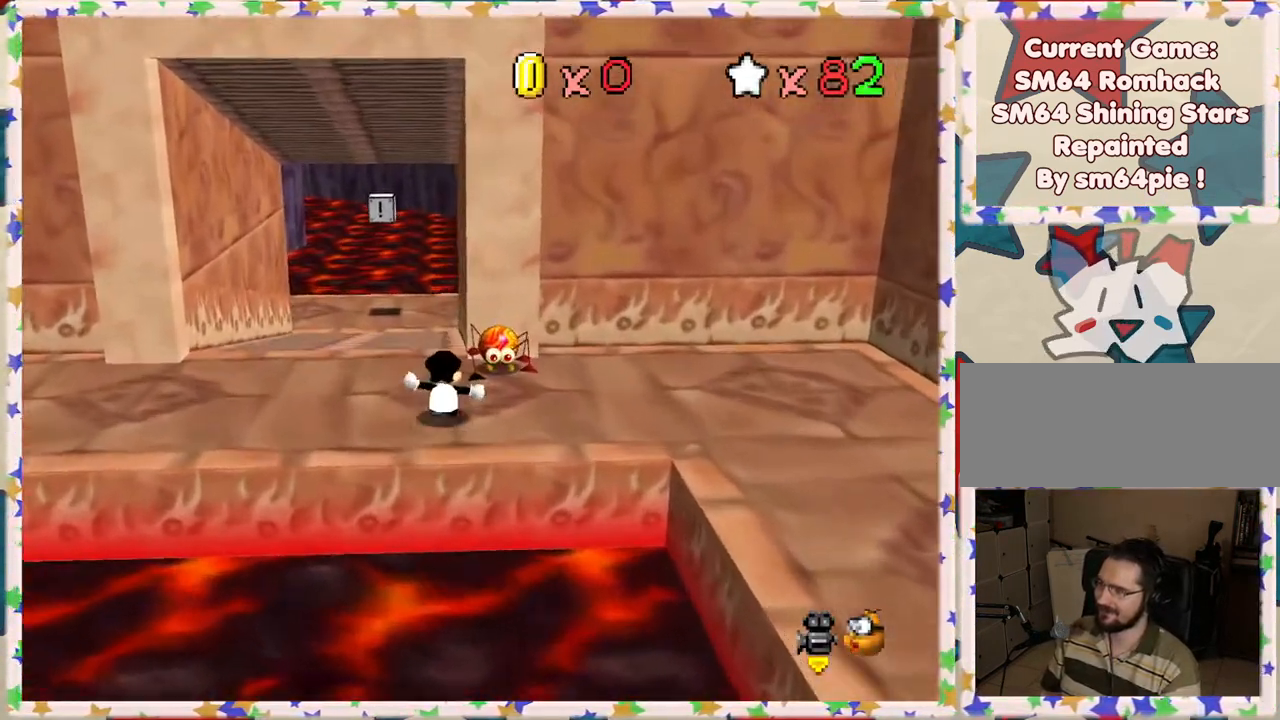
{"buttons": ["A"], "left_stick": "up", "events": [[300, "left_stick", "up"], [467, "A", "down"]]}
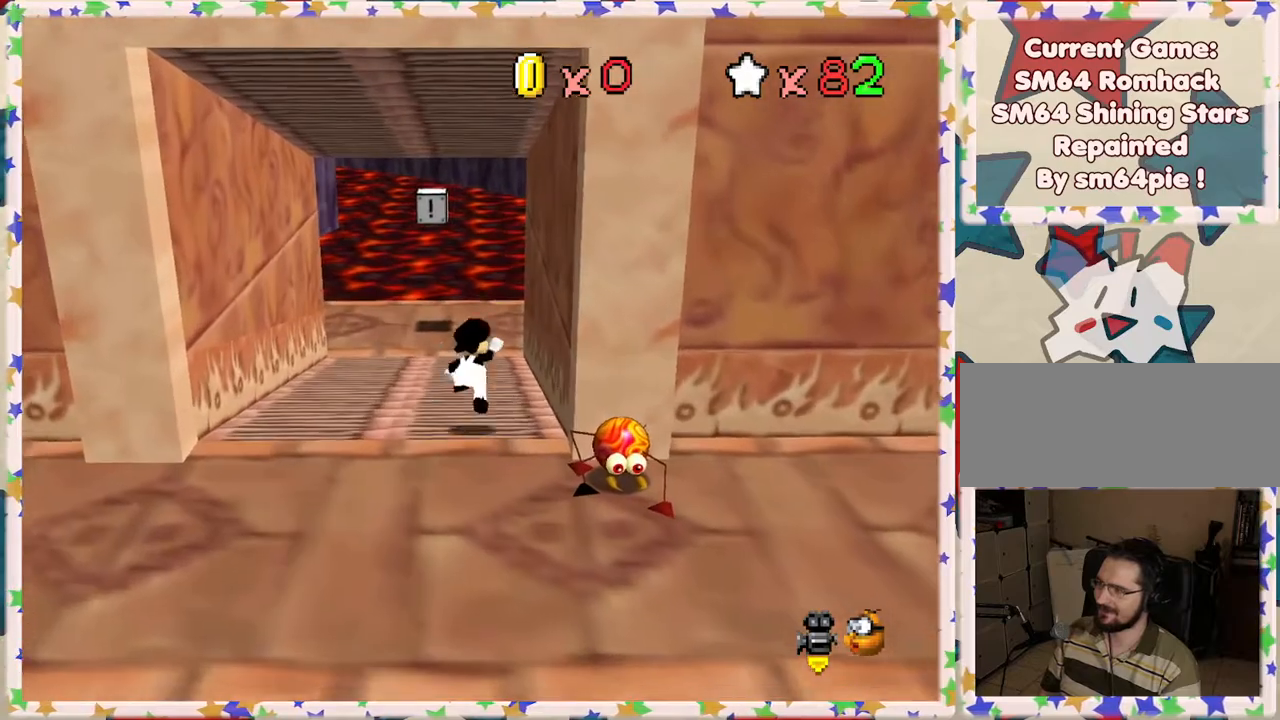
{"buttons": [], "left_stick": "down", "events": [[50, "A", "up"], [100, "B", "down"], [117, "left_stick", "up-left"], [200, "B", "up"], [500, "left_stick", "down"]]}
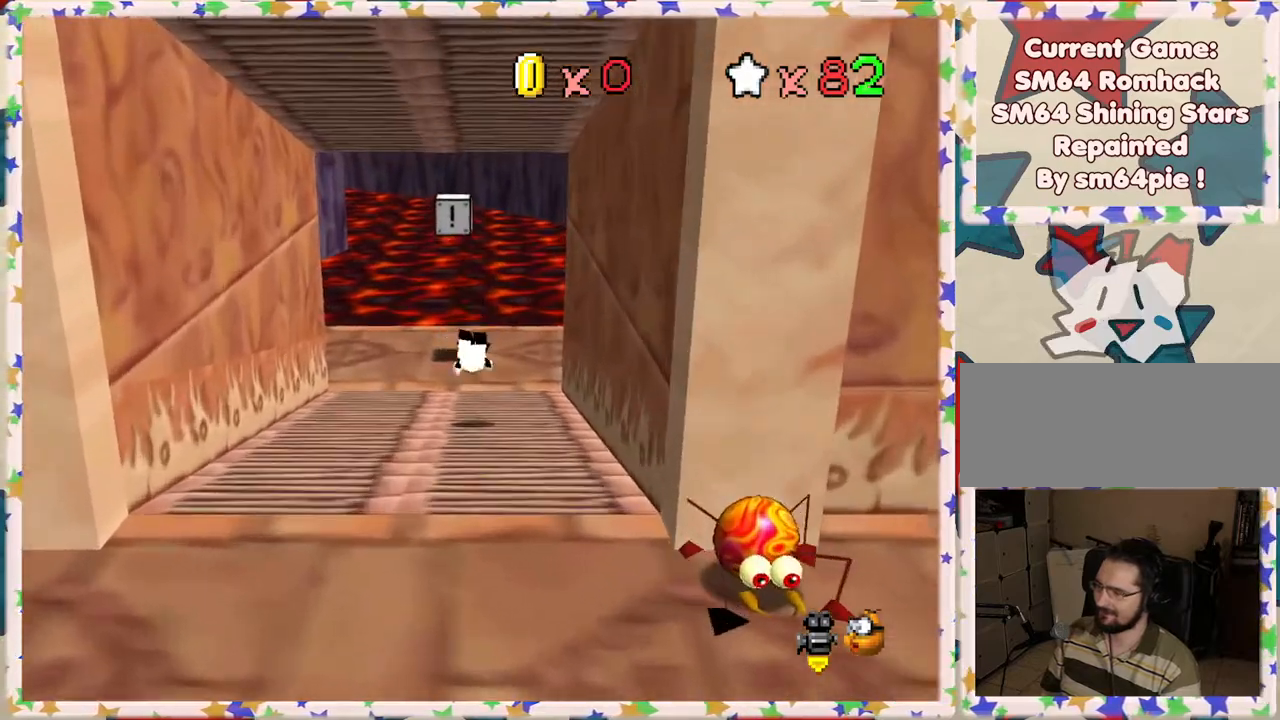
{"buttons": [], "left_stick": "up-left", "events": [[167, "left_stick", "up"], [217, "A", "down"], [300, "A", "up"], [417, "left_stick", "up-left"]]}